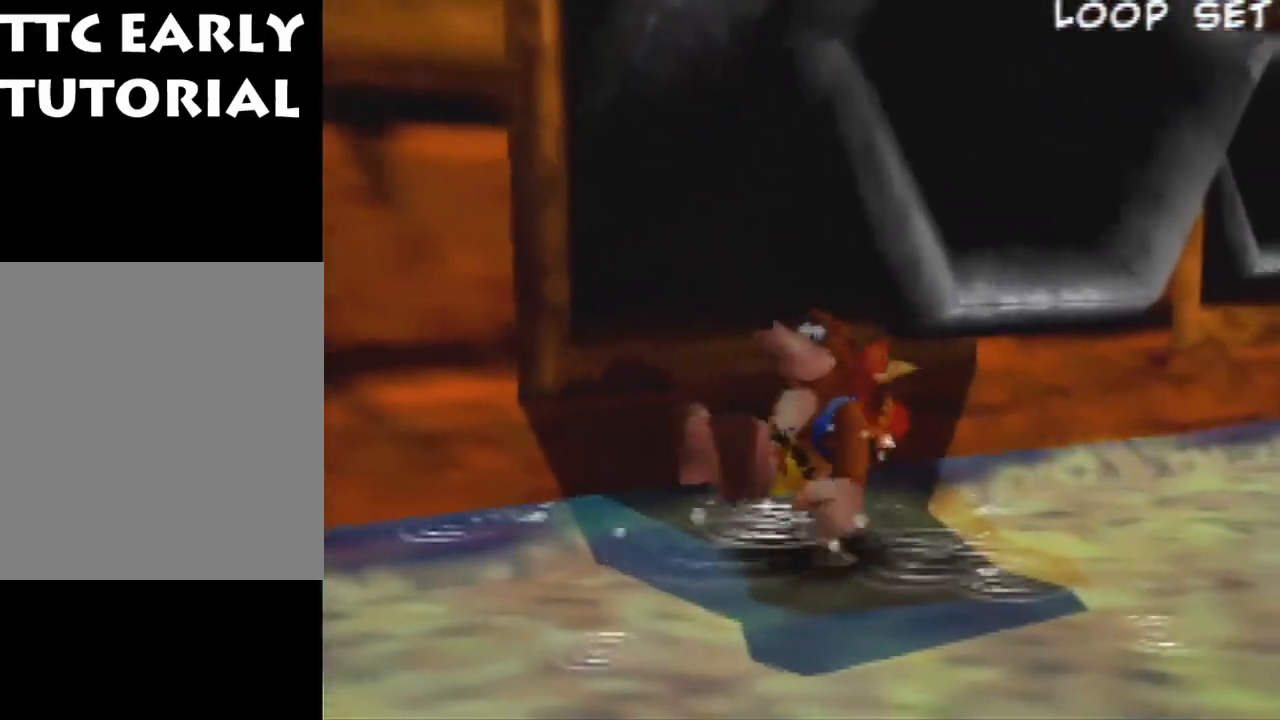
Gameplay with a controller (Nintendo layout); each line is a JSON object with the inputs held at the frame after it (dt_ms = milliseconds from this image to that frame). "events" lists button and stick changes between this image and that frame as [ms after this image, input, new state], when the widget could be followed in between. Not read: L1 L3 R3.
{"dt_ms": 500, "buttons": ["R1", "Z"], "left_stick": "center", "events": [[267, "R1", "down"]]}
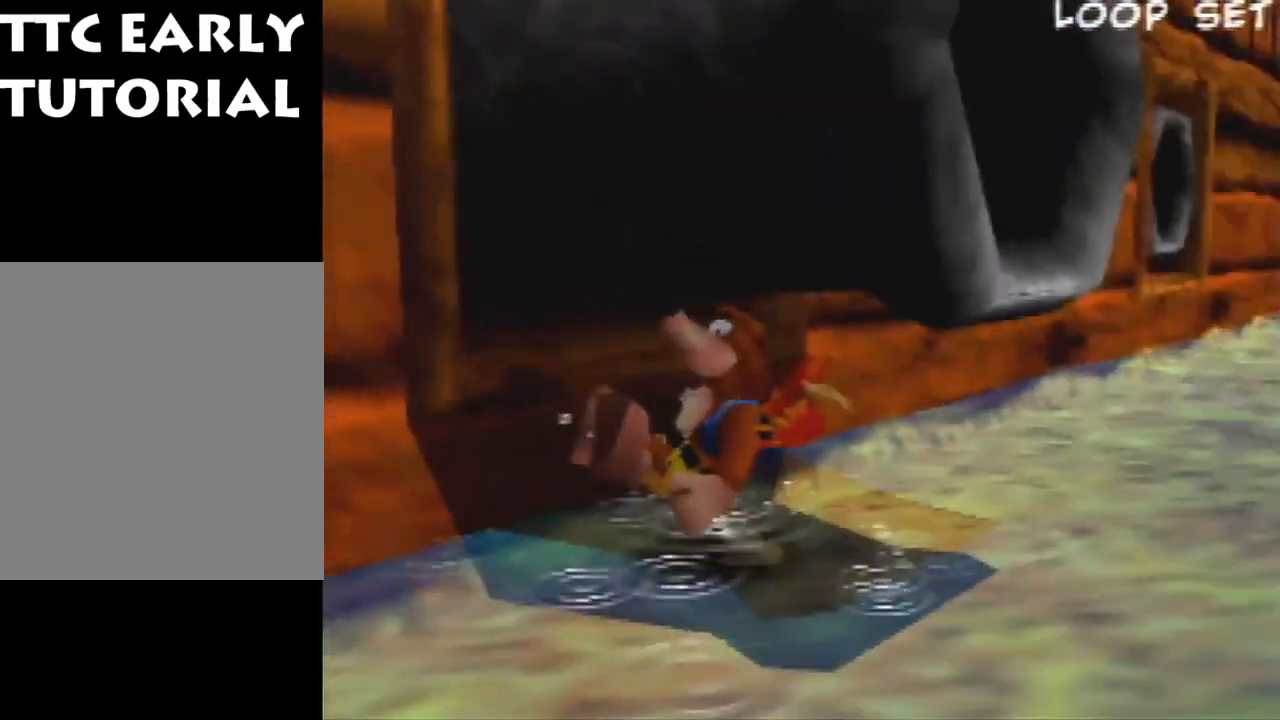
{"dt_ms": 500, "buttons": ["Z"], "left_stick": "center", "events": [[433, "R1", "up"]]}
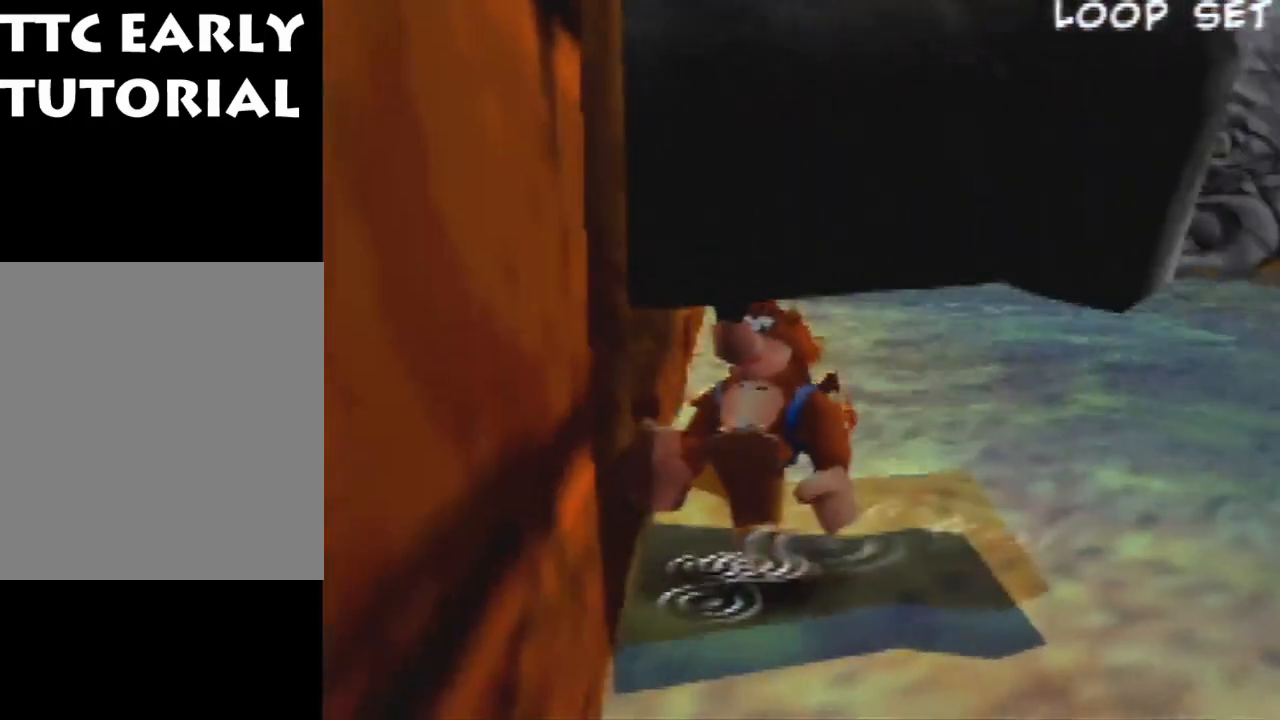
{"dt_ms": 500, "buttons": ["Z"], "left_stick": "center", "events": [[133, "left_stick", "left"], [200, "A", "down"], [267, "A", "up"], [333, "left_stick", "center"]]}
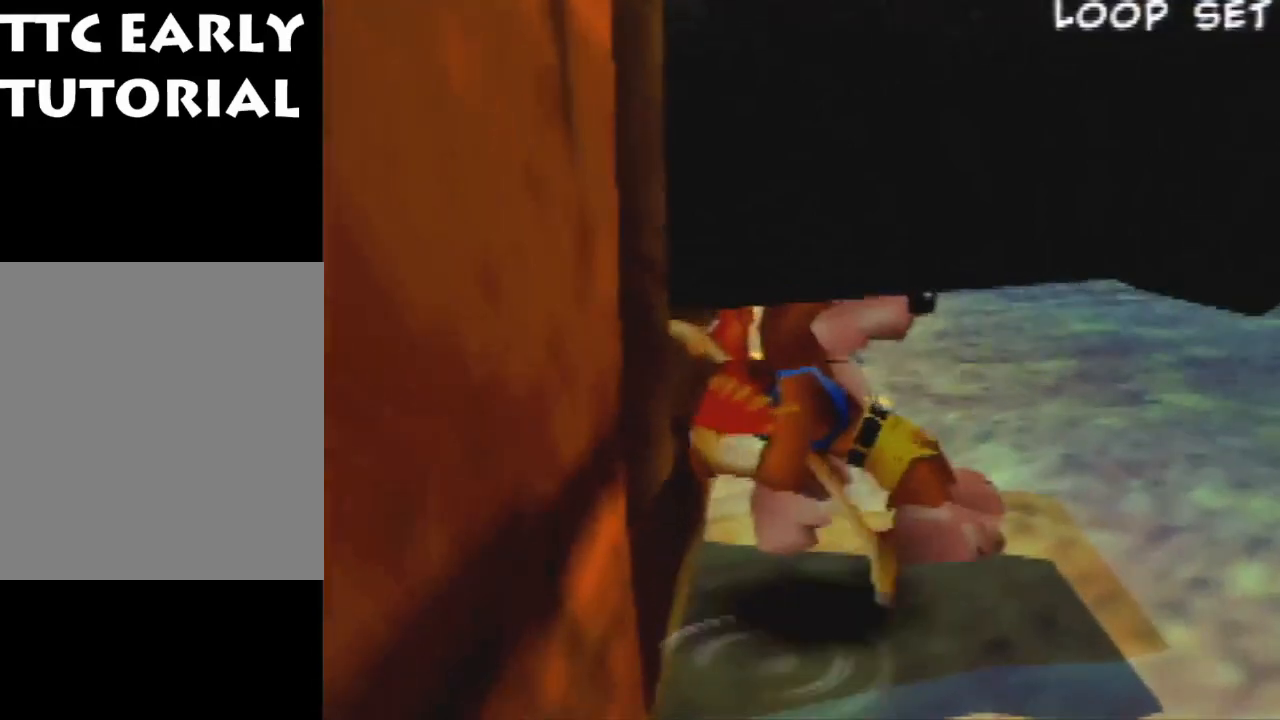
{"dt_ms": 500, "buttons": ["Z"], "left_stick": "center", "events": [[100, "left_stick", "left"], [167, "A", "down"], [233, "A", "up"], [233, "left_stick", "center"]]}
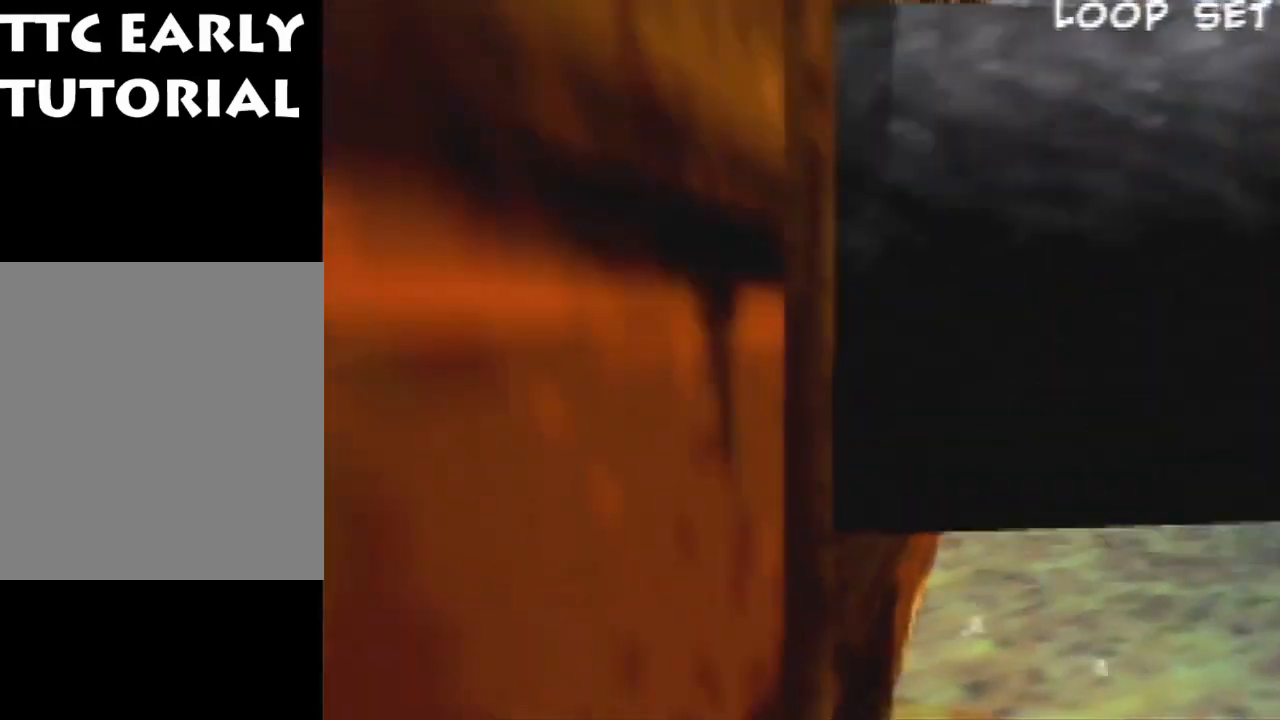
{"dt_ms": 500, "buttons": [], "left_stick": "center", "events": [[167, "Z", "up"], [267, "A", "down"], [367, "A", "up"]]}
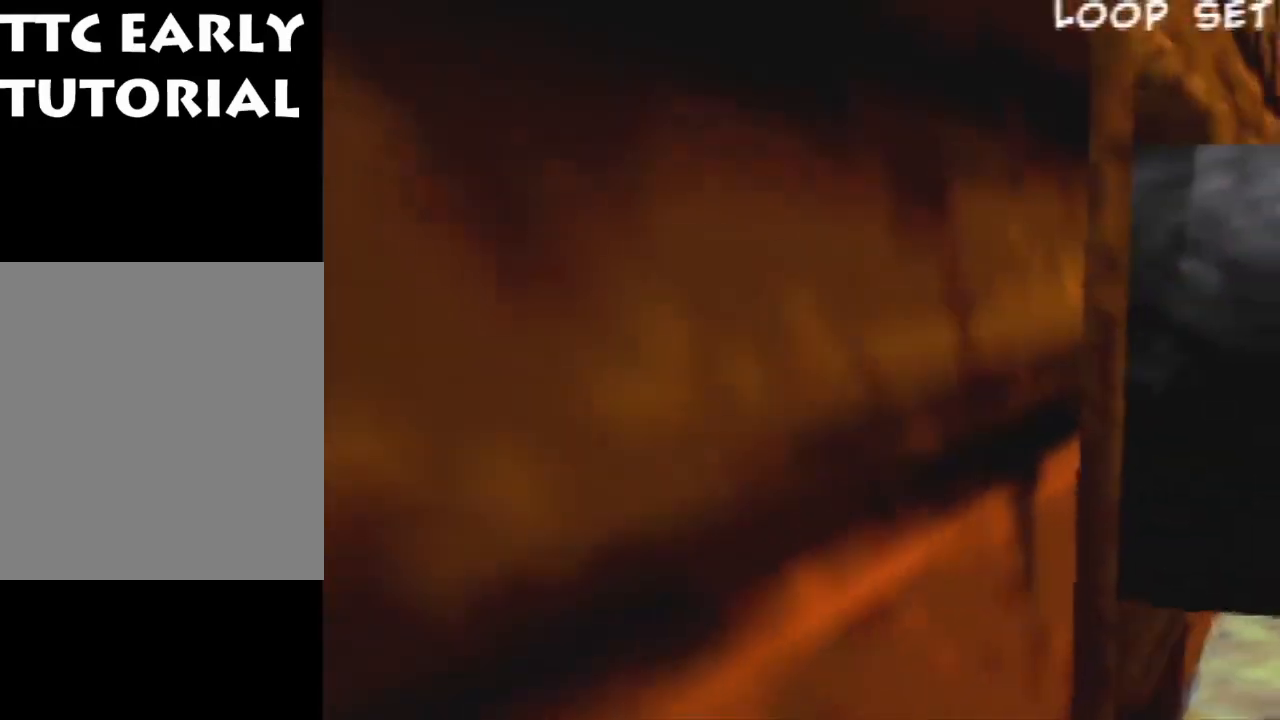
{"dt_ms": 500, "buttons": ["R1", "Z"], "left_stick": "center", "events": [[33, "B", "down"], [100, "B", "up"], [167, "R1", "down"], [467, "Z", "down"]]}
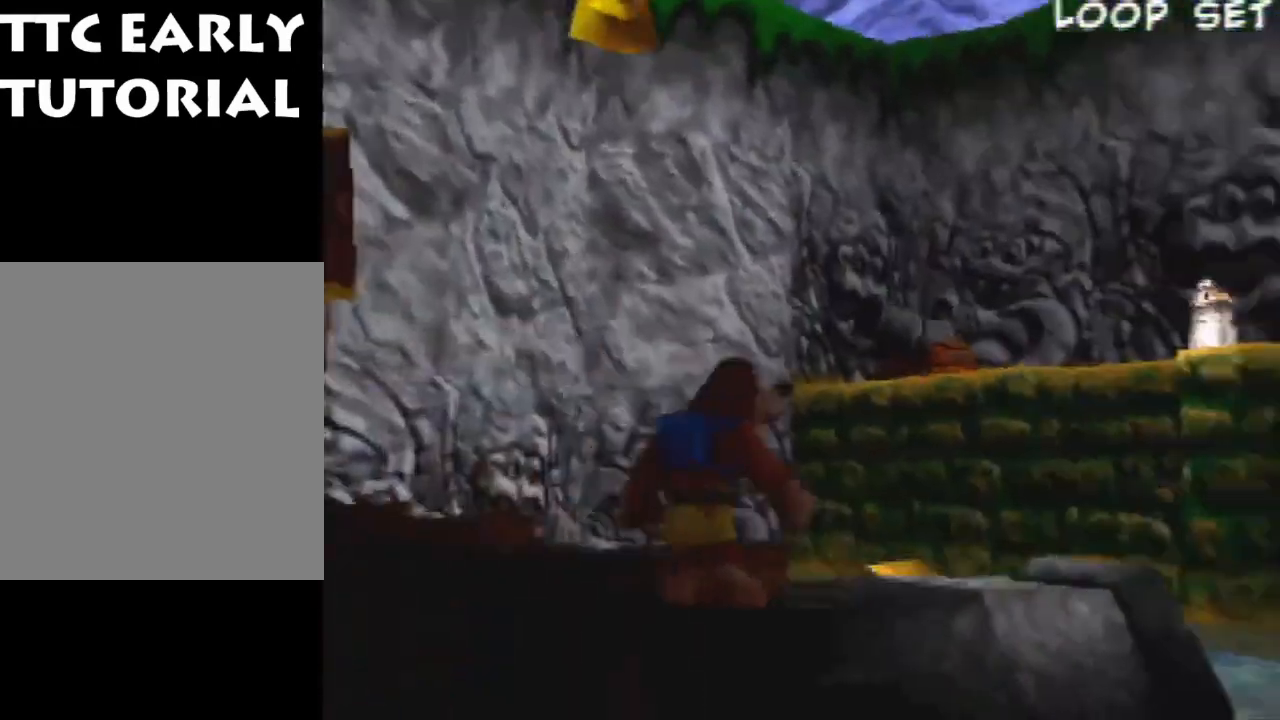
{"dt_ms": 500, "buttons": ["R1", "Z"], "left_stick": "up", "events": [[33, "left_stick", "down-right"], [367, "left_stick", "up-right"], [467, "left_stick", "up"]]}
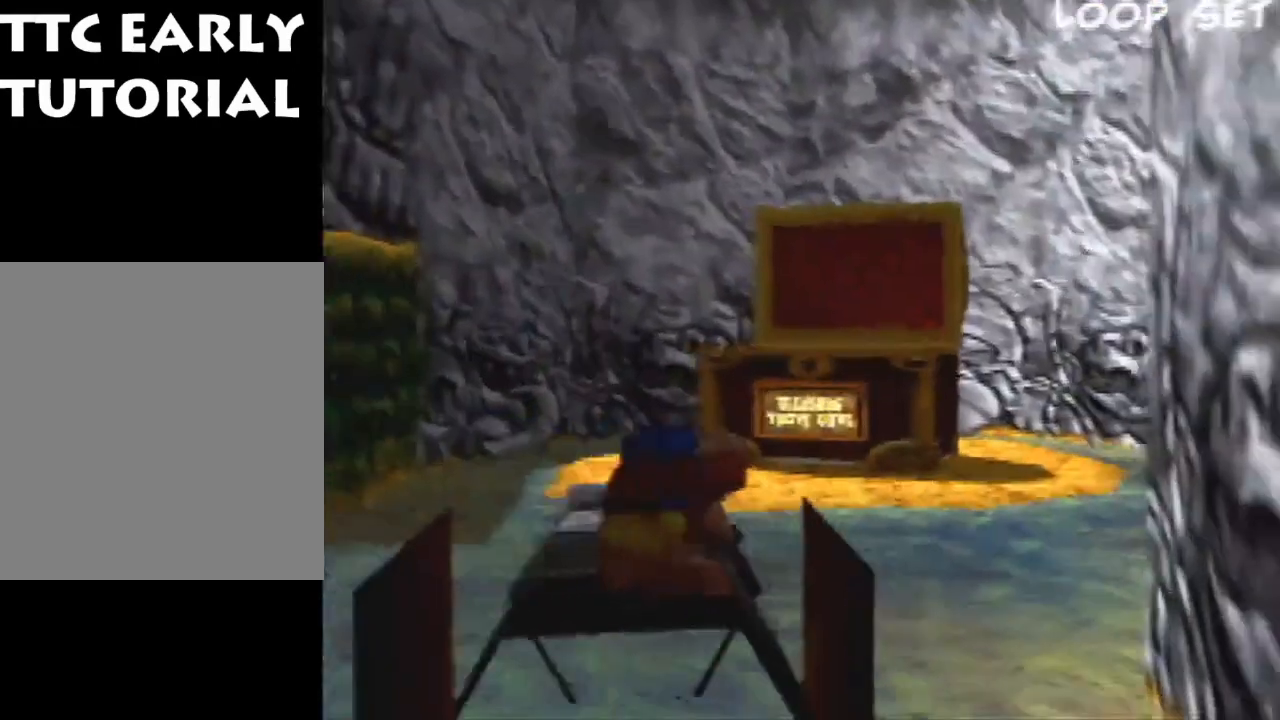
{"dt_ms": 1000, "buttons": [], "left_stick": "center", "events": [[333, "R1", "up"], [400, "Z", "up"], [433, "left_stick", "center"], [500, "left_stick", "right"], [567, "A", "down"], [667, "A", "up"], [667, "left_stick", "center"]]}
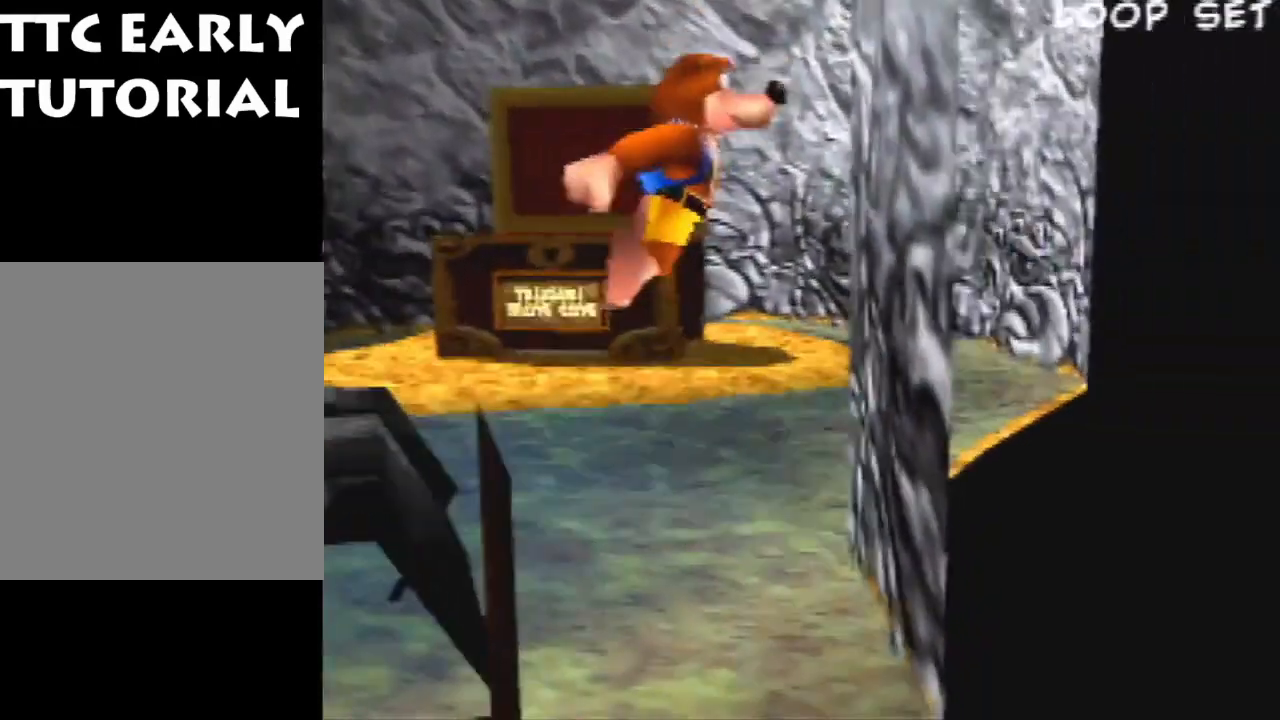
{"dt_ms": 500, "buttons": ["A"], "left_stick": "up", "events": [[67, "left_stick", "up"], [467, "A", "down"]]}
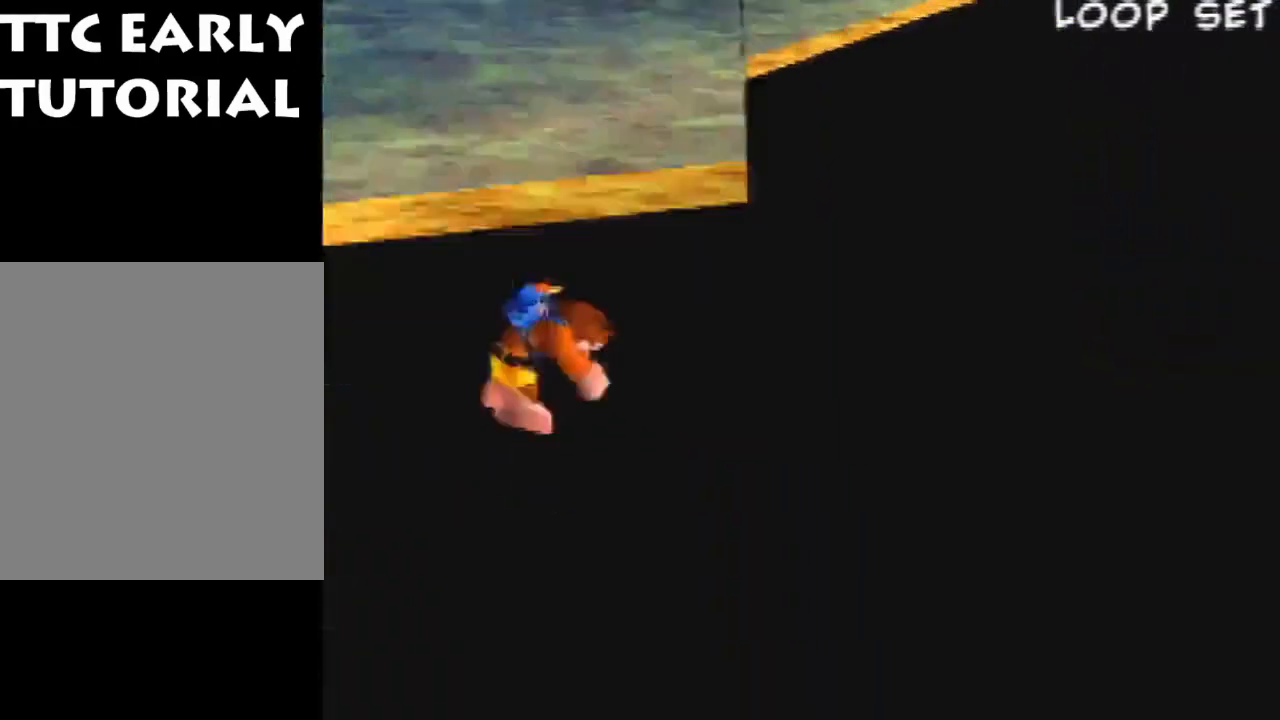
{"dt_ms": 500, "buttons": ["R1"], "left_stick": "up", "events": [[33, "A", "up"], [333, "R1", "down"], [433, "B", "down"], [500, "B", "up"]]}
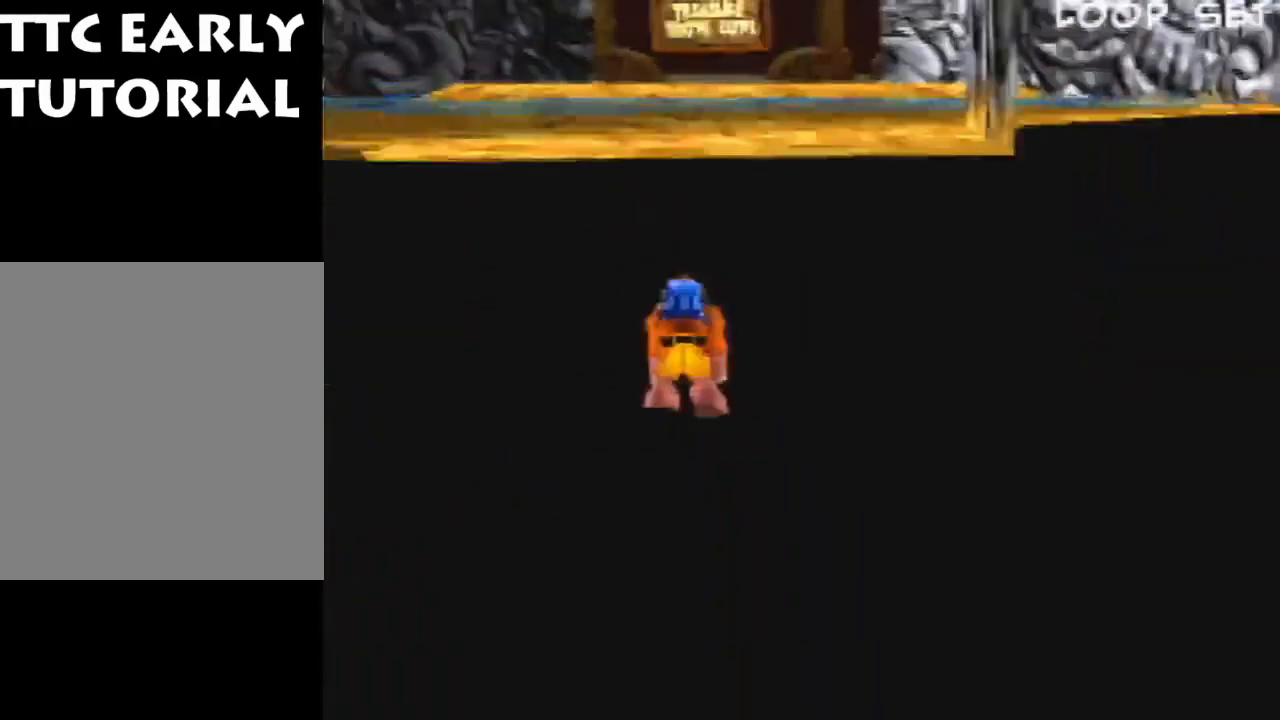
{"dt_ms": 500, "buttons": ["B", "R1"], "left_stick": "up", "events": [[67, "B", "down"], [133, "B", "up"], [233, "B", "down"], [267, "B", "up"], [367, "B", "down"], [400, "B", "up"], [467, "B", "down"]]}
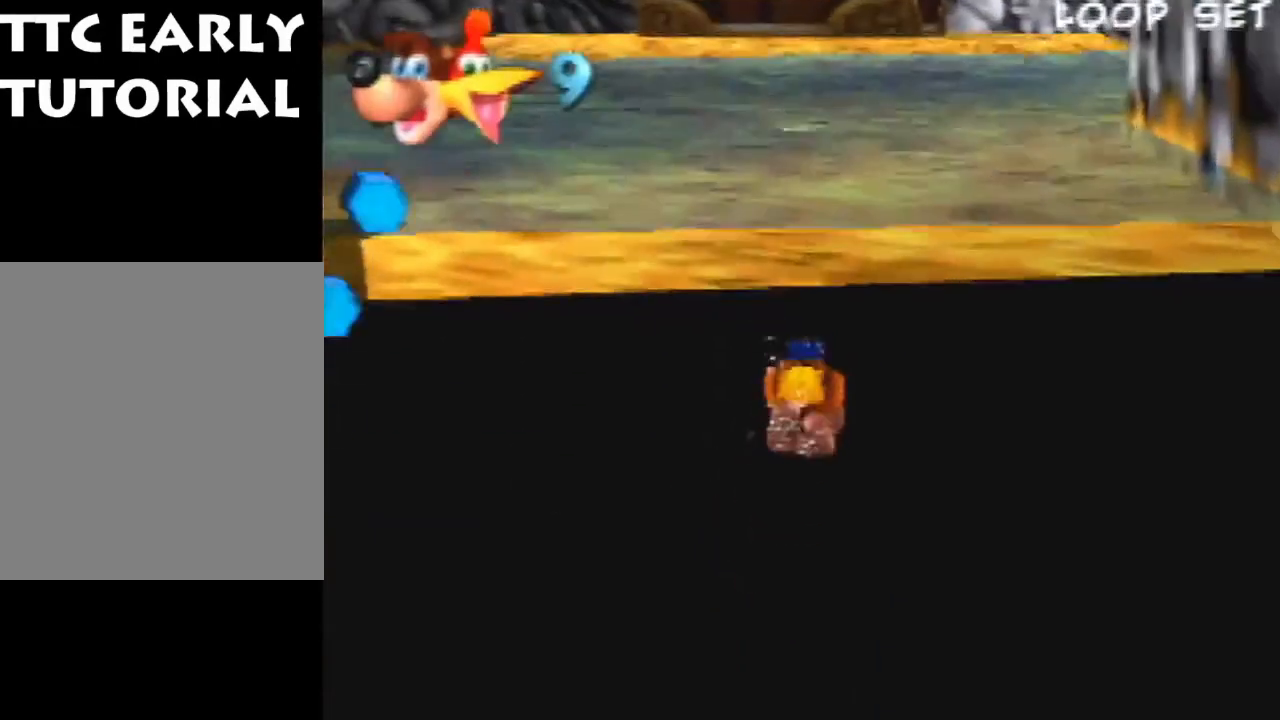
{"dt_ms": 500, "buttons": ["B", "R1"], "left_stick": "down-right", "events": [[67, "left_stick", "center"], [200, "Z", "down"], [433, "Z", "up"], [433, "left_stick", "down-right"]]}
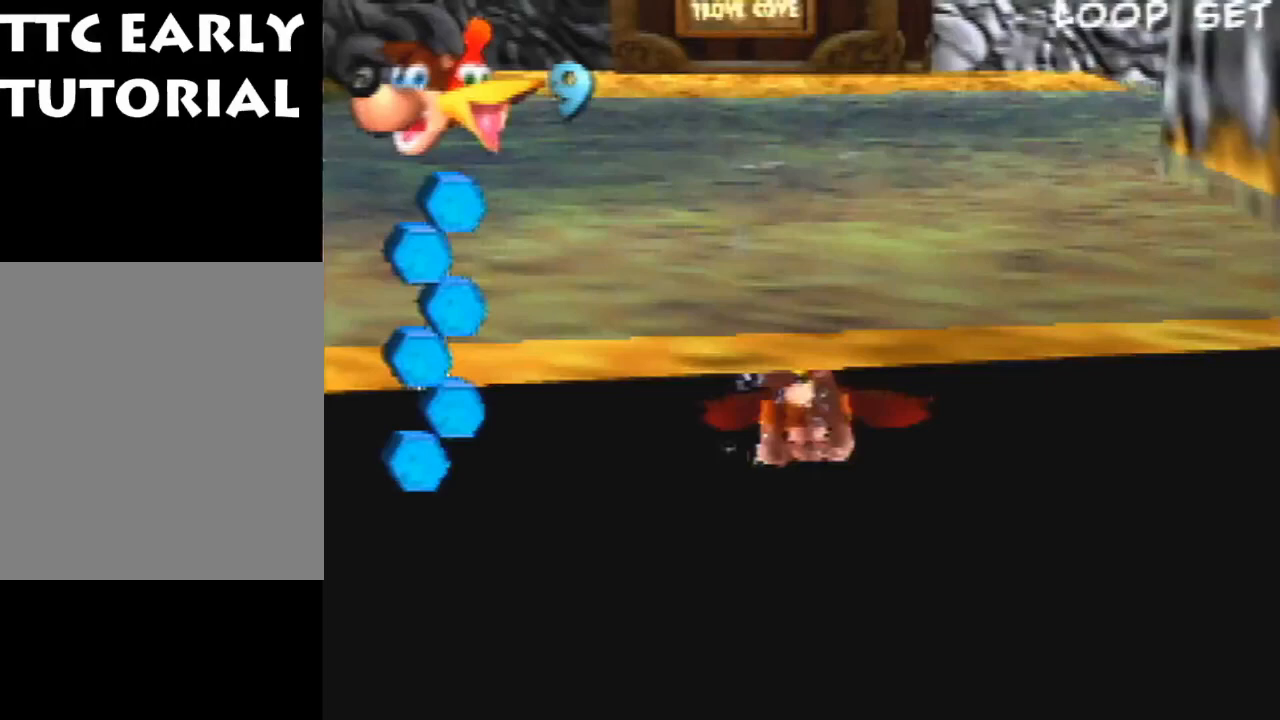
{"dt_ms": 500, "buttons": ["B", "R1"], "left_stick": "down-right", "events": []}
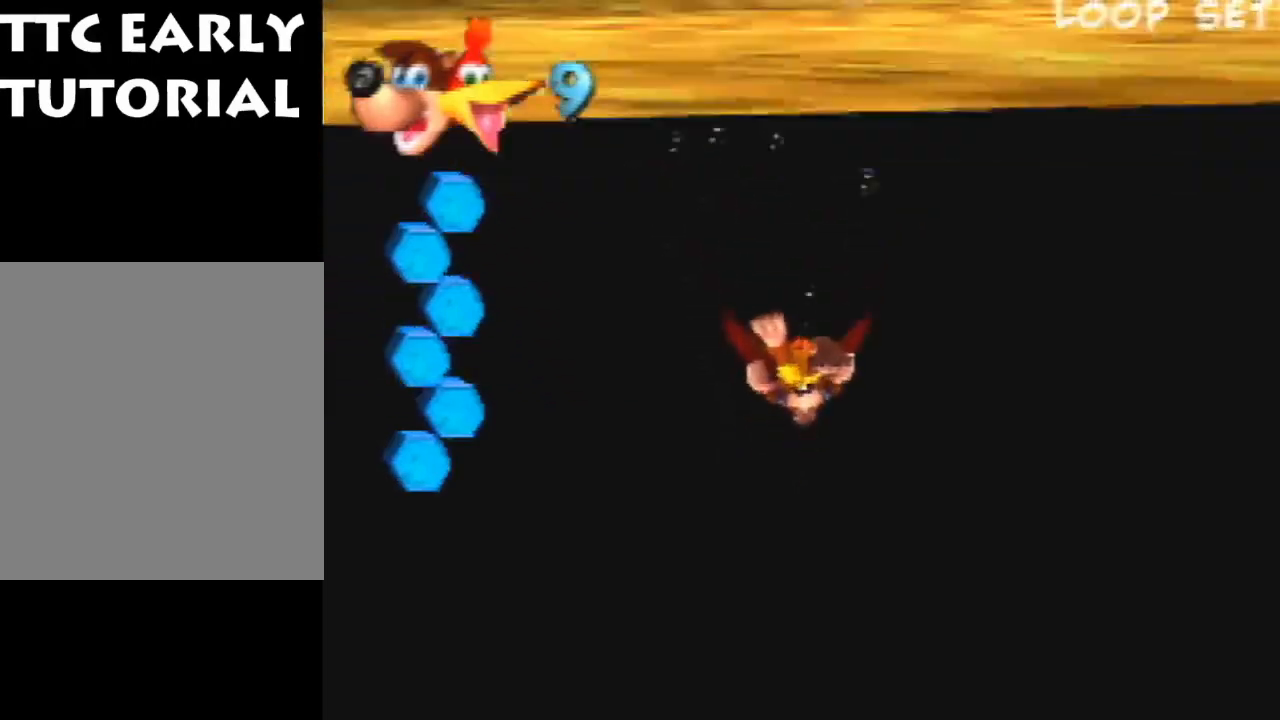
{"dt_ms": 500, "buttons": ["B", "R1"], "left_stick": "down-right", "events": []}
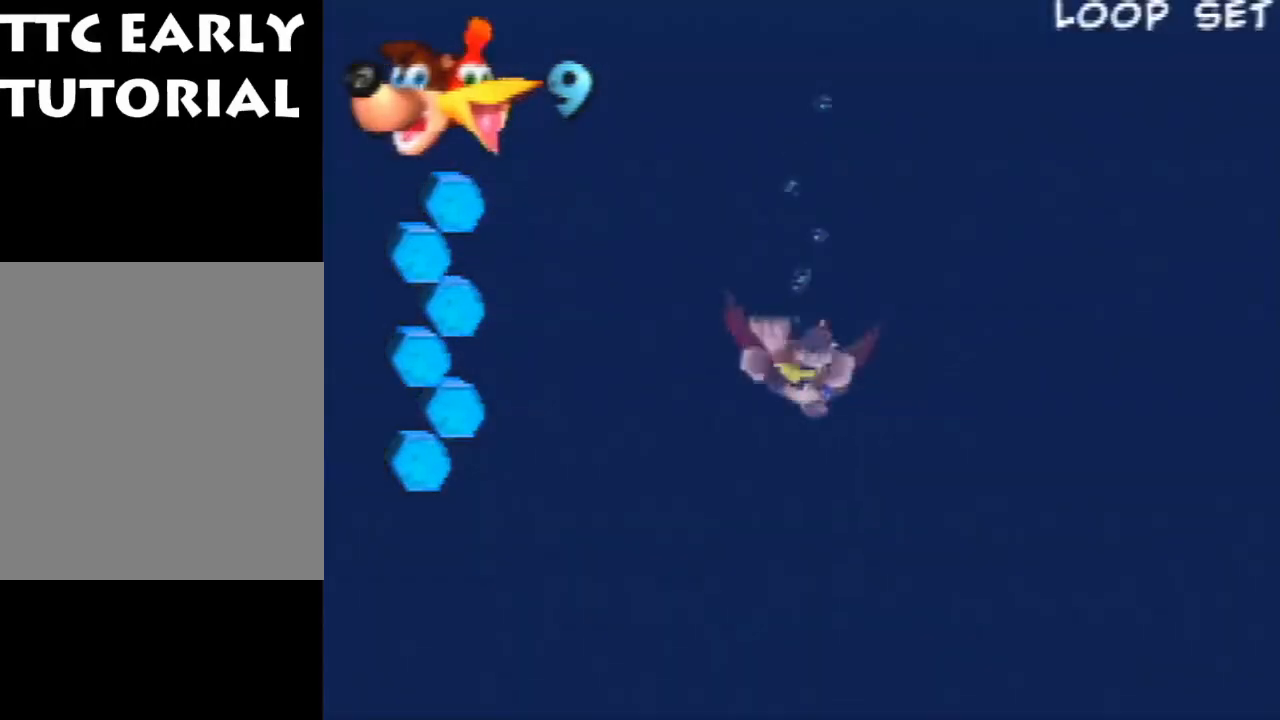
{"dt_ms": 500, "buttons": ["B", "R1"], "left_stick": "down", "events": [[367, "left_stick", "down"]]}
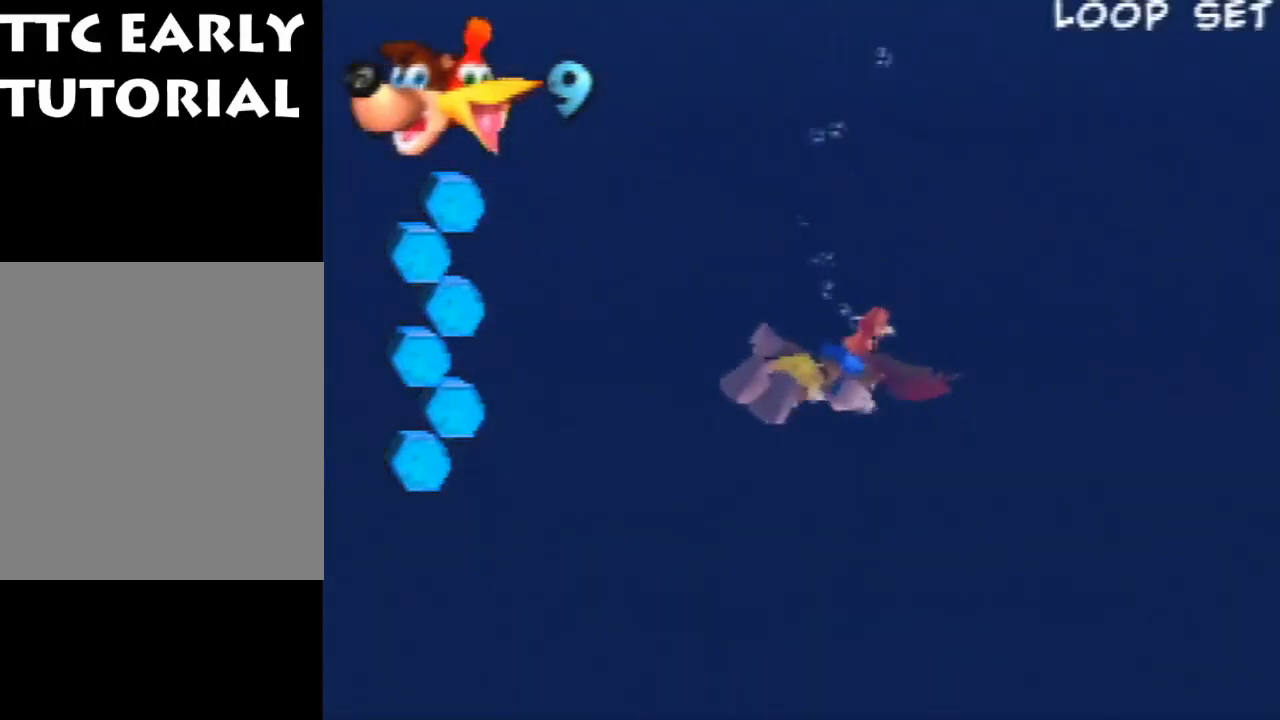
{"dt_ms": 500, "buttons": ["B", "R1"], "left_stick": "down", "events": []}
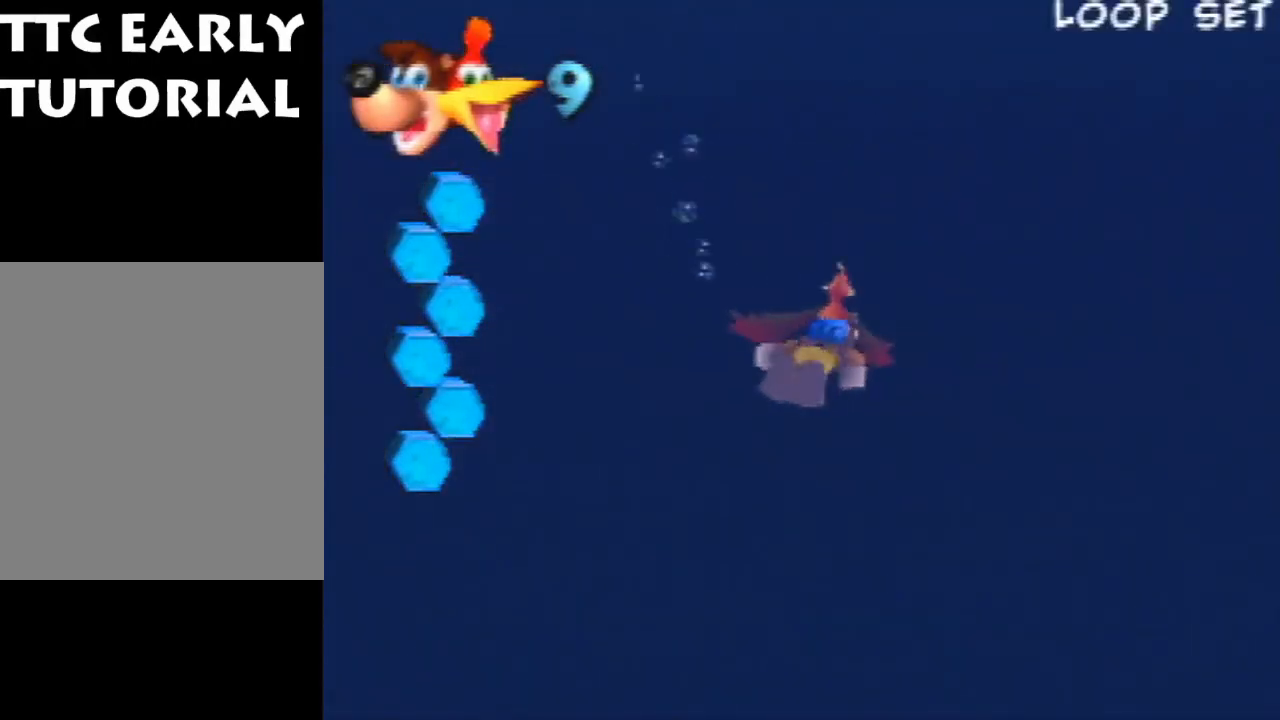
{"dt_ms": 500, "buttons": ["B", "R1"], "left_stick": "down", "events": []}
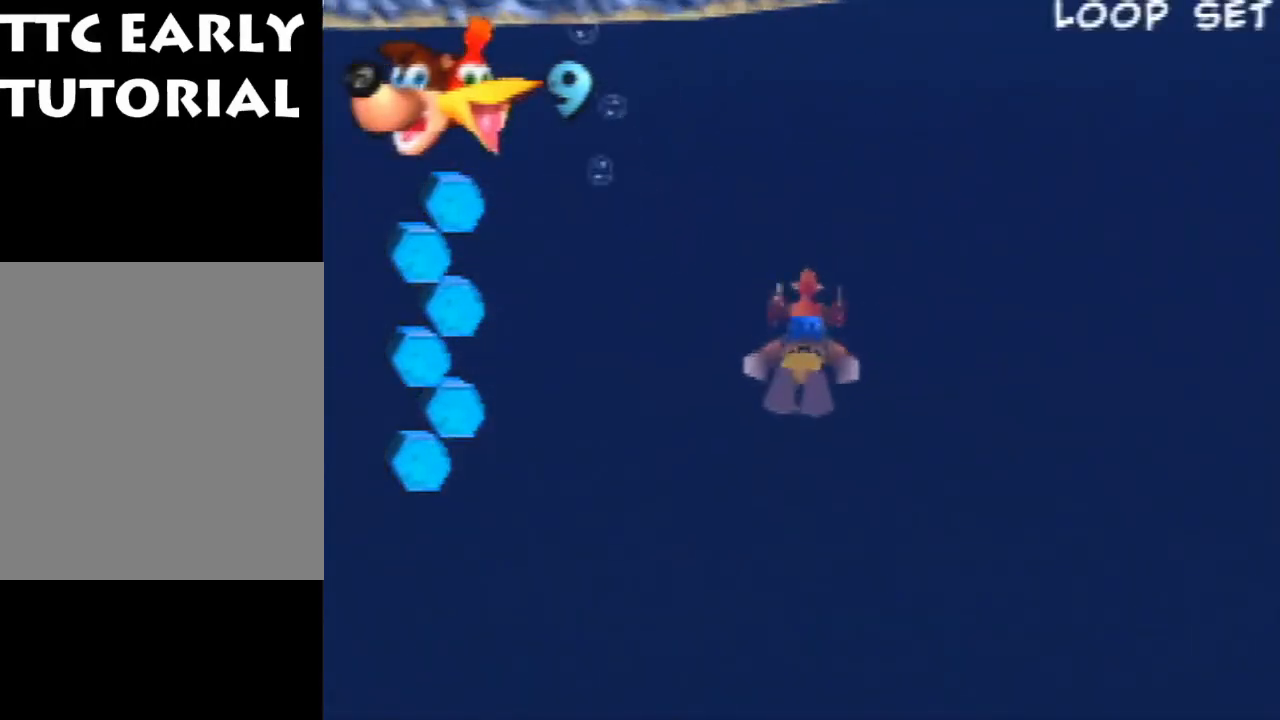
{"dt_ms": 500, "buttons": ["B", "R1"], "left_stick": "down-left", "events": [[300, "left_stick", "down-left"]]}